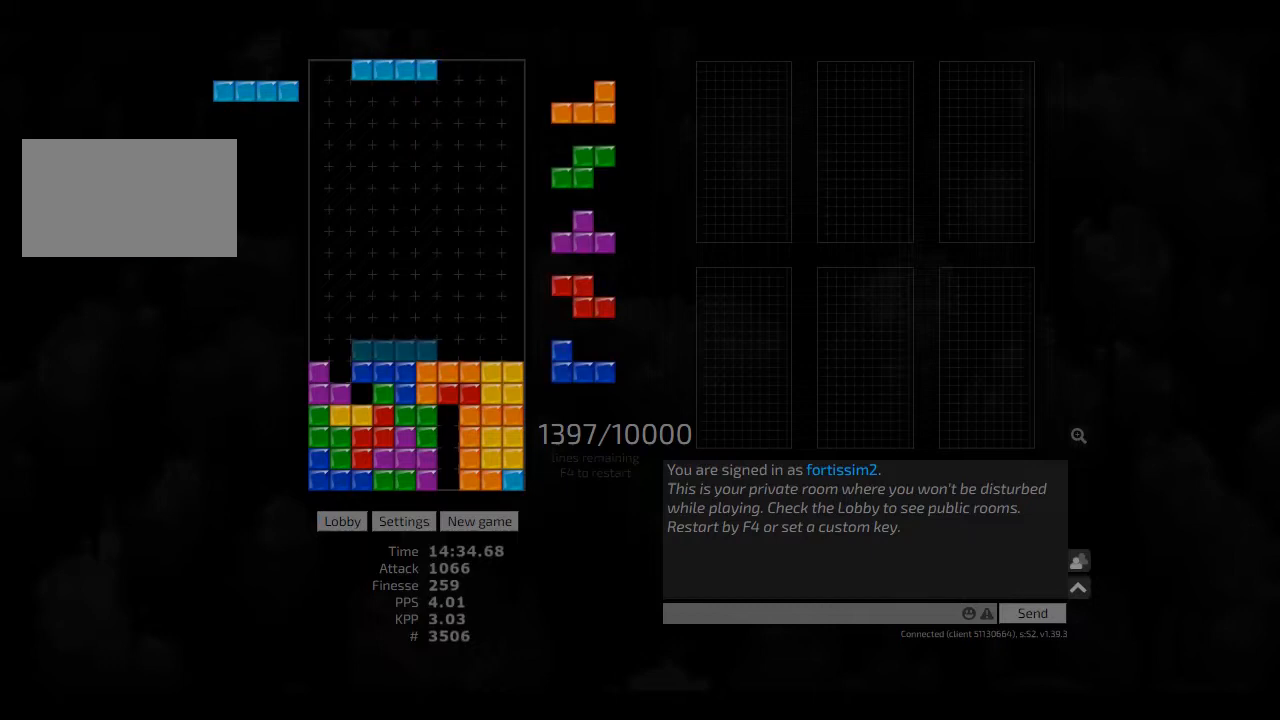
Gameplay with keyboard; each line is a JSON object with the keys held at the frame after it. "events" lists presses ("down") and releases ("up") of "ccw", "cw", "hd", "hl", "left", "new", "right", "rst" and "sd" between this image and that frame as [ms after this image, input, new state], when the widget could be followed in between. No other keys are recorded. Mouse input is not recorded. Key names are as the overlay labels them; some are game actions (e.g. jump) rather than physical keys. Not read: other_keys.
{"keys": ["hd"], "events": [[42, "cw", "down"], [83, "hd", "up"], [125, "cw", "up"], [125, "left", "up"], [208, "hd", "down"], [250, "hd", "up"], [250, "right", "down"], [375, "hd", "down"], [417, "hd", "up"], [458, "right", "up"], [500, "hd", "down"]]}
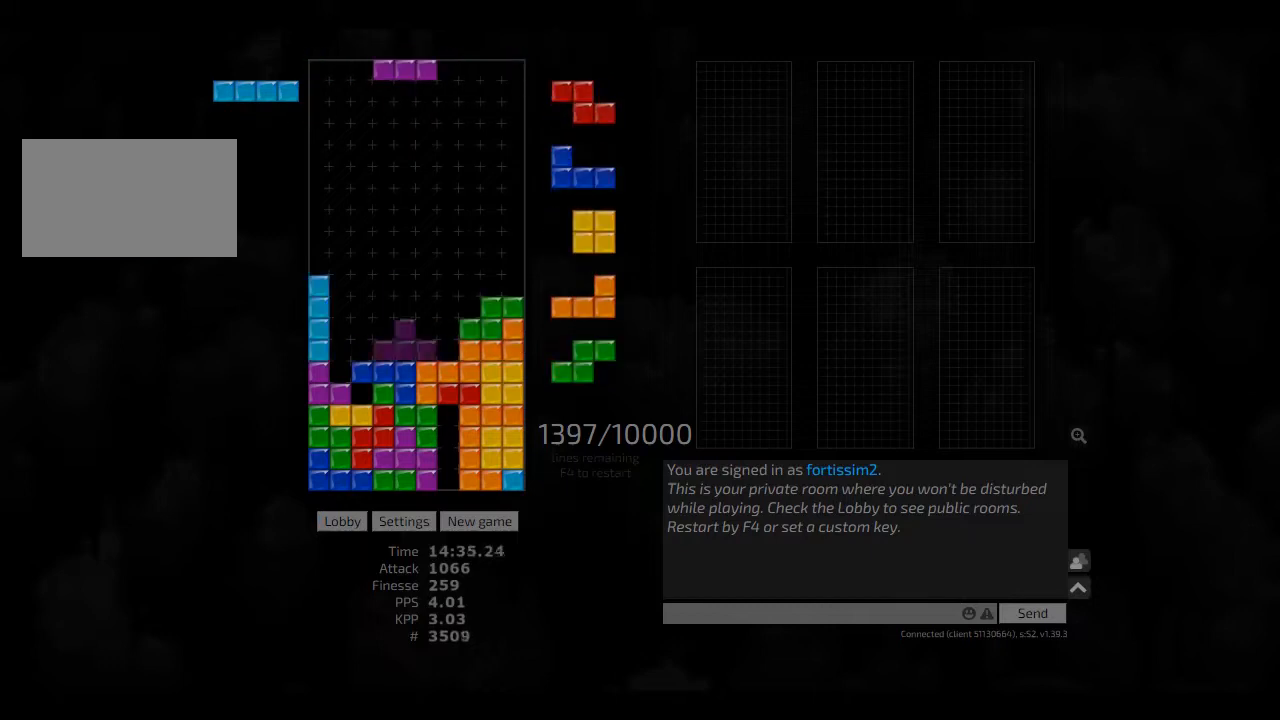
{"keys": ["hd"], "events": [[42, "hl", "down"], [42, "left", "down"], [167, "hd", "up"], [167, "hl", "up"], [208, "ccw", "down"], [208, "left", "up"], [250, "hd", "down"], [292, "ccw", "up"], [333, "cw", "down"], [333, "hl", "down"], [333, "left", "down"], [375, "cw", "up"], [375, "hd", "up"], [375, "hl", "up"], [375, "left", "up"], [417, "left", "down"], [500, "hd", "down"], [500, "left", "up"]]}
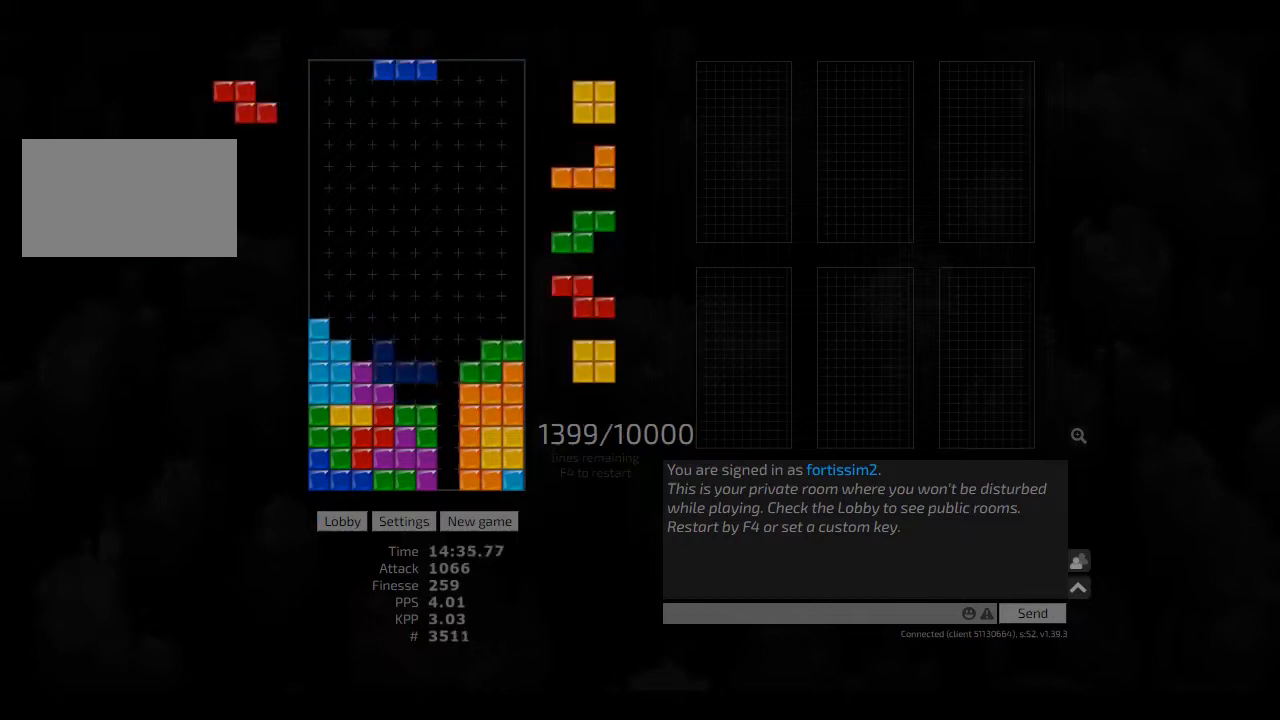
{"keys": [], "events": [[83, "ccw", "down"], [83, "hd", "up"], [83, "right", "down"], [125, "ccw", "up"], [167, "right", "up"], [208, "hd", "down"], [250, "hd", "up"], [250, "left", "down"], [292, "left", "up"], [333, "hd", "down"], [375, "right", "down"], [458, "hd", "up"], [500, "right", "up"]]}
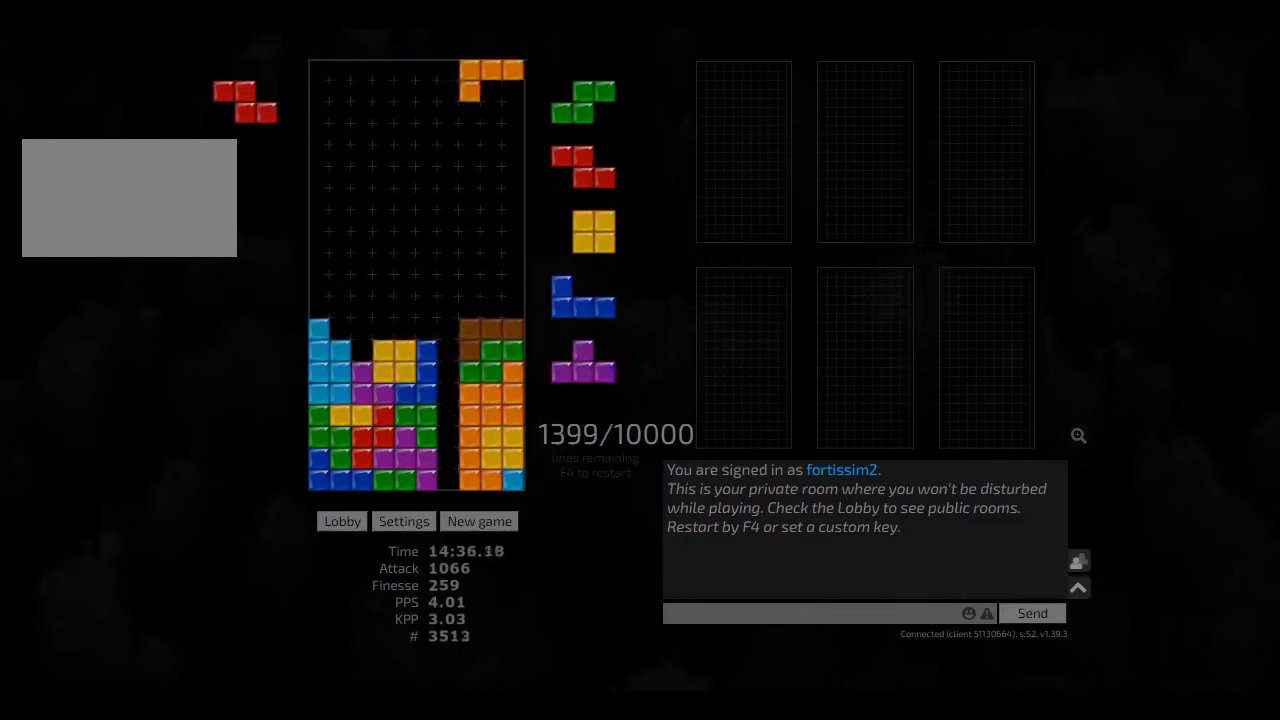
{"keys": ["hd", "right"], "events": [[83, "hd", "down"], [83, "left", "down"], [125, "hd", "up"], [250, "left", "up"], [333, "hd", "down"], [375, "hd", "up"], [375, "left", "down"], [417, "hd", "down"], [417, "left", "up"], [500, "right", "down"]]}
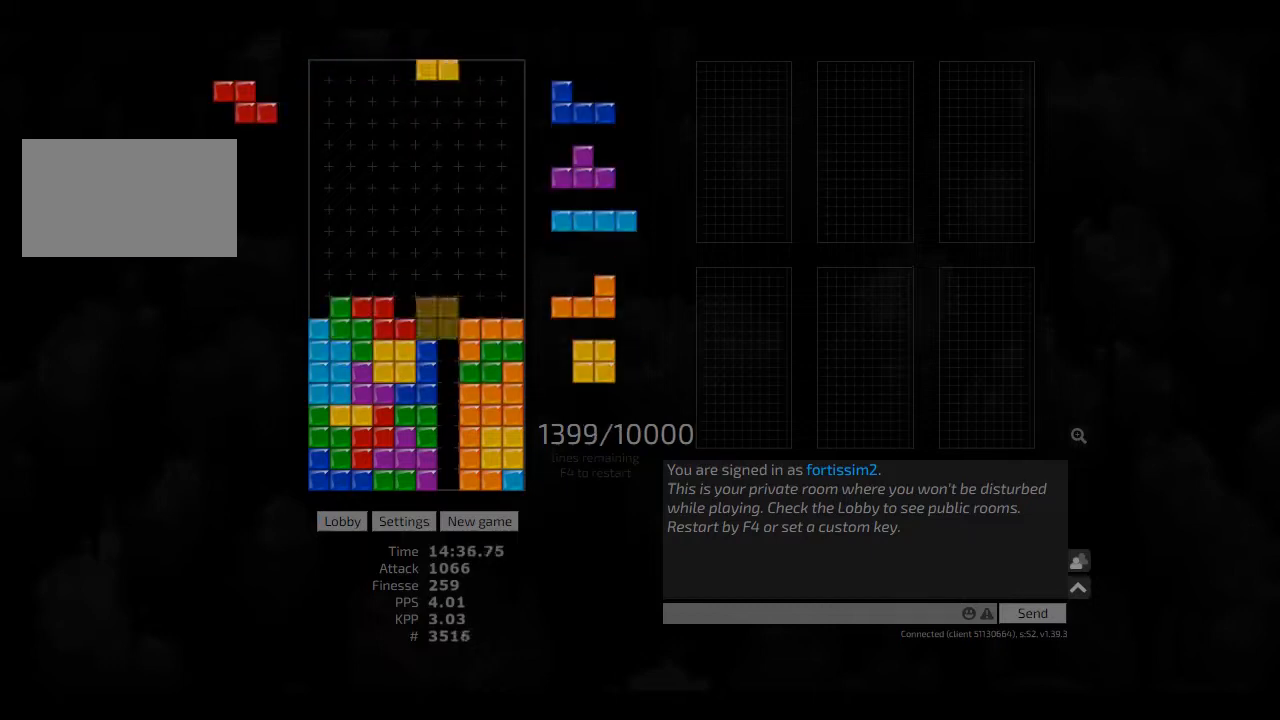
{"keys": ["hd", "hl", "left"], "events": [[42, "hd", "up"], [83, "hd", "down"], [167, "cw", "down"], [167, "hd", "up"], [167, "left", "down"], [208, "right", "up"], [250, "cw", "up"], [250, "left", "up"], [292, "ccw", "down"], [292, "hd", "down"], [333, "right", "down"], [375, "ccw", "up"], [375, "hd", "up"], [417, "hd", "down"], [417, "right", "up"], [500, "hl", "down"], [500, "left", "down"]]}
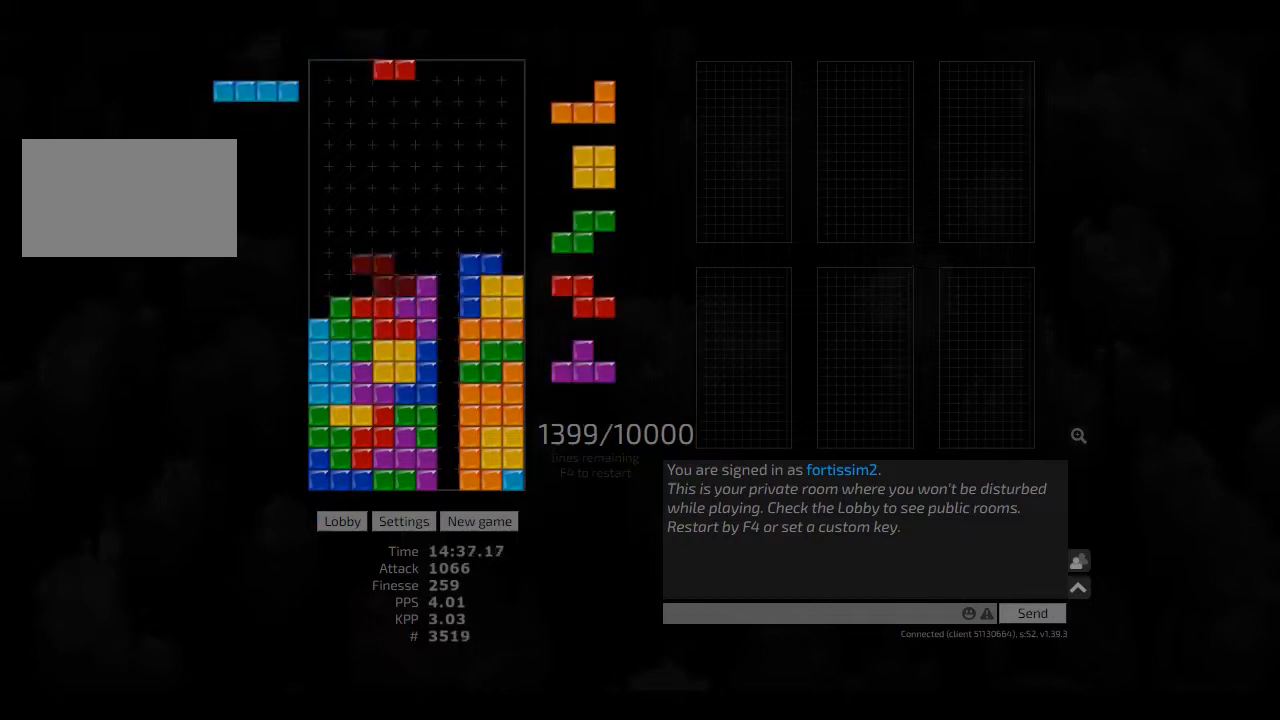
{"keys": [], "events": [[83, "cw", "down"], [83, "hd", "up"], [83, "hl", "up"], [125, "cw", "up"], [125, "left", "up"], [167, "hd", "down"], [250, "hd", "up"], [250, "left", "down"], [292, "left", "up"], [333, "hd", "down"], [417, "left", "down"], [458, "hd", "up"], [458, "left", "up"]]}
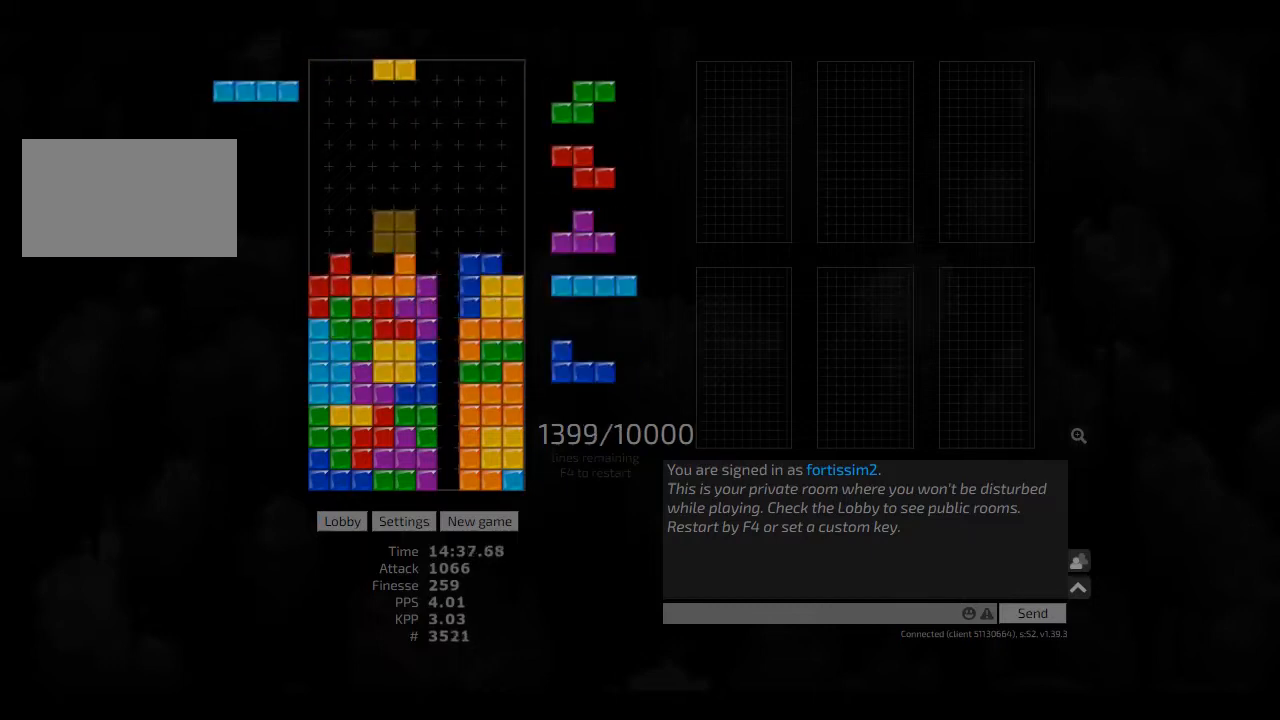
{"keys": ["cw", "hd", "left"], "events": [[42, "left", "down"], [83, "hd", "down"], [83, "left", "up"], [125, "cw", "down"], [167, "hd", "up"], [250, "cw", "up"], [250, "hd", "down"], [292, "left", "down"], [333, "cw", "down"], [375, "hd", "up"], [417, "cw", "up"], [417, "hd", "down"], [500, "cw", "down"]]}
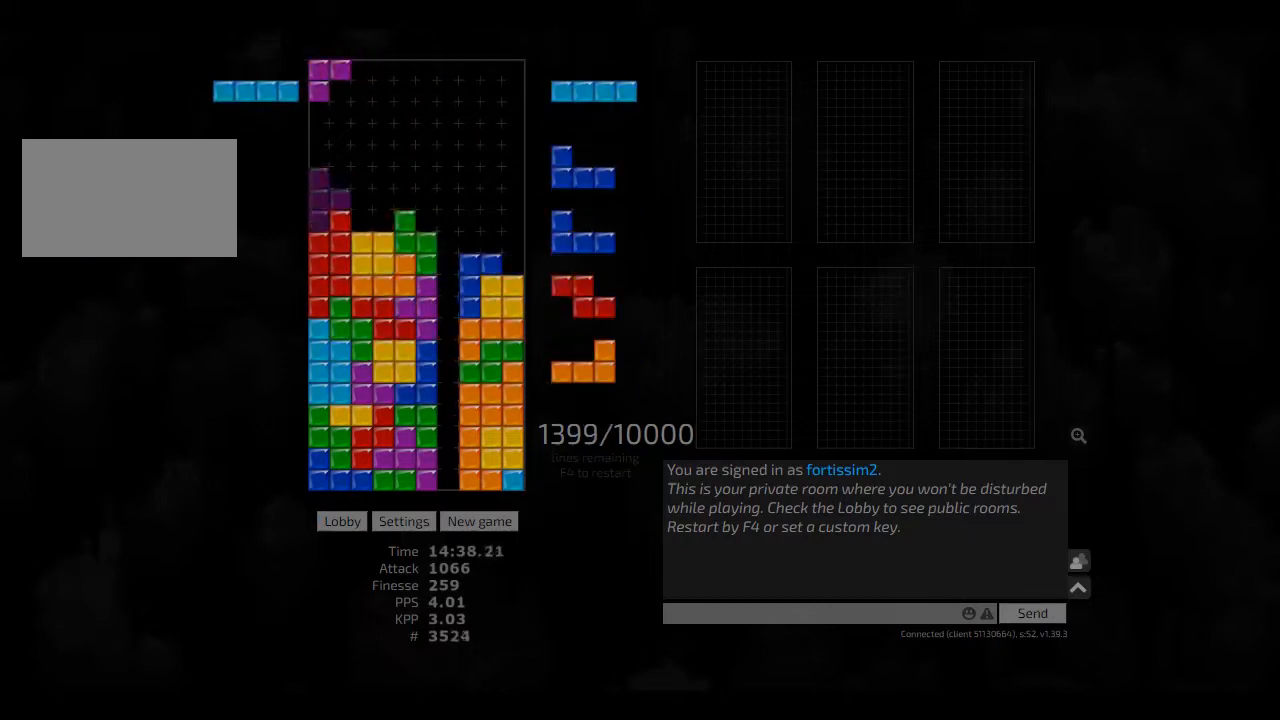
{"keys": ["hd", "right"], "events": [[42, "cw", "up"], [42, "hd", "up"], [42, "left", "up"], [125, "hd", "down"], [167, "cw", "down"], [167, "right", "down"], [208, "cw", "up"], [208, "hd", "up"], [250, "right", "up"], [292, "hd", "down"], [333, "right", "down"], [417, "hd", "up"], [500, "hd", "down"]]}
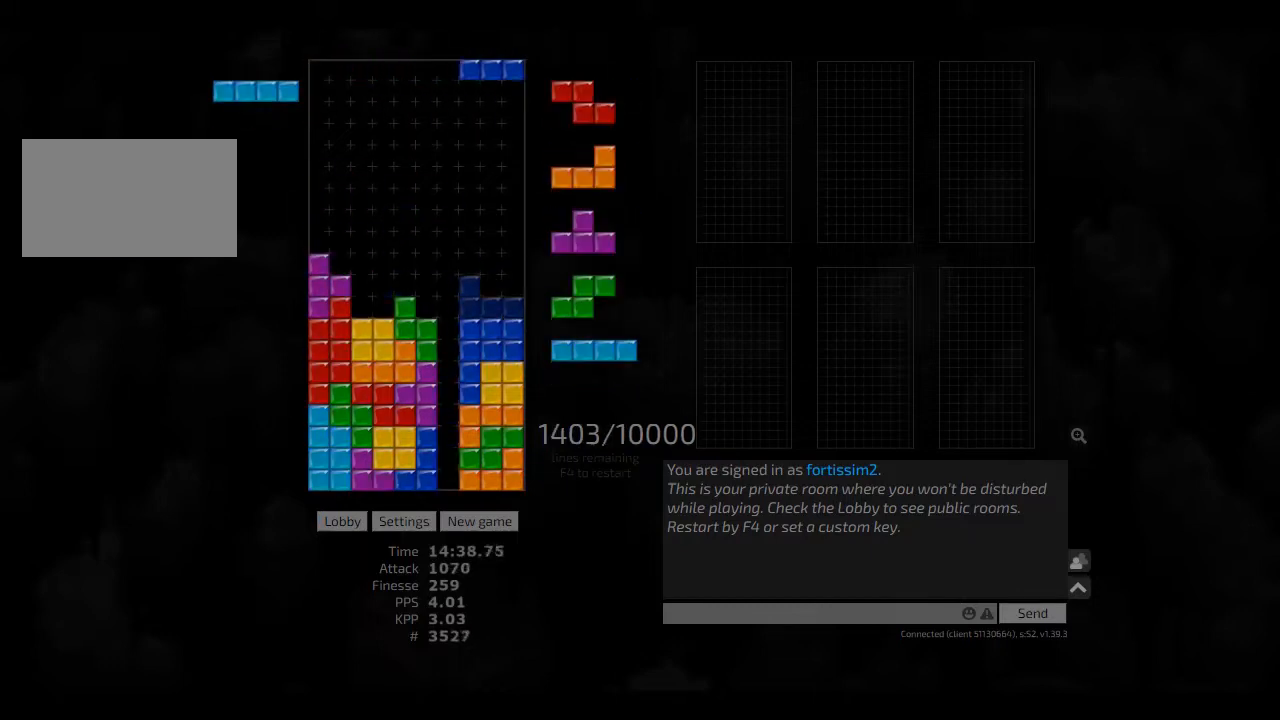
{"keys": ["left"], "events": [[83, "hd", "up"], [167, "hd", "down"], [167, "right", "up"], [208, "hd", "up"], [292, "hd", "down"], [333, "cw", "down"], [333, "left", "down"], [375, "hd", "up"], [417, "cw", "up"], [417, "left", "up"], [458, "left", "down"]]}
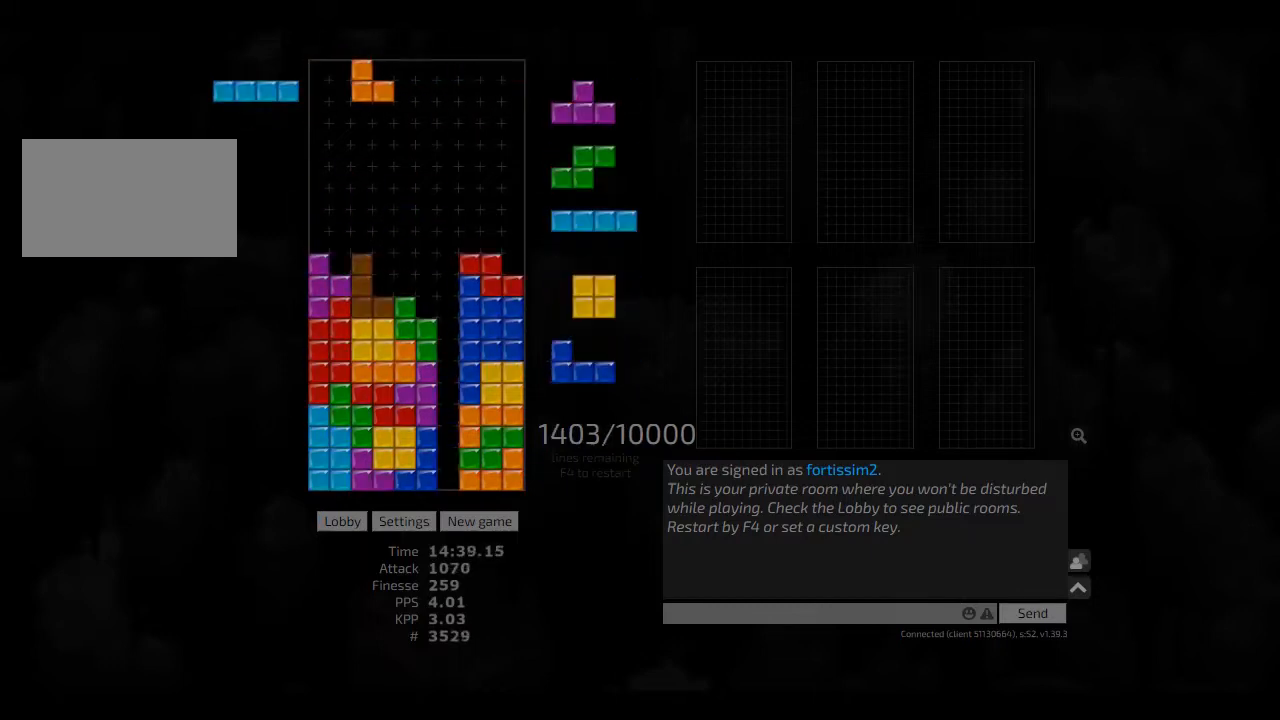
{"keys": [], "events": [[42, "hd", "down"], [42, "left", "up"], [83, "hd", "up"], [83, "right", "down"], [208, "hd", "down"], [208, "right", "up"], [250, "cw", "down"], [250, "hd", "up"], [250, "left", "down"], [375, "cw", "up"], [375, "hd", "down"], [375, "left", "up"], [458, "hd", "up"]]}
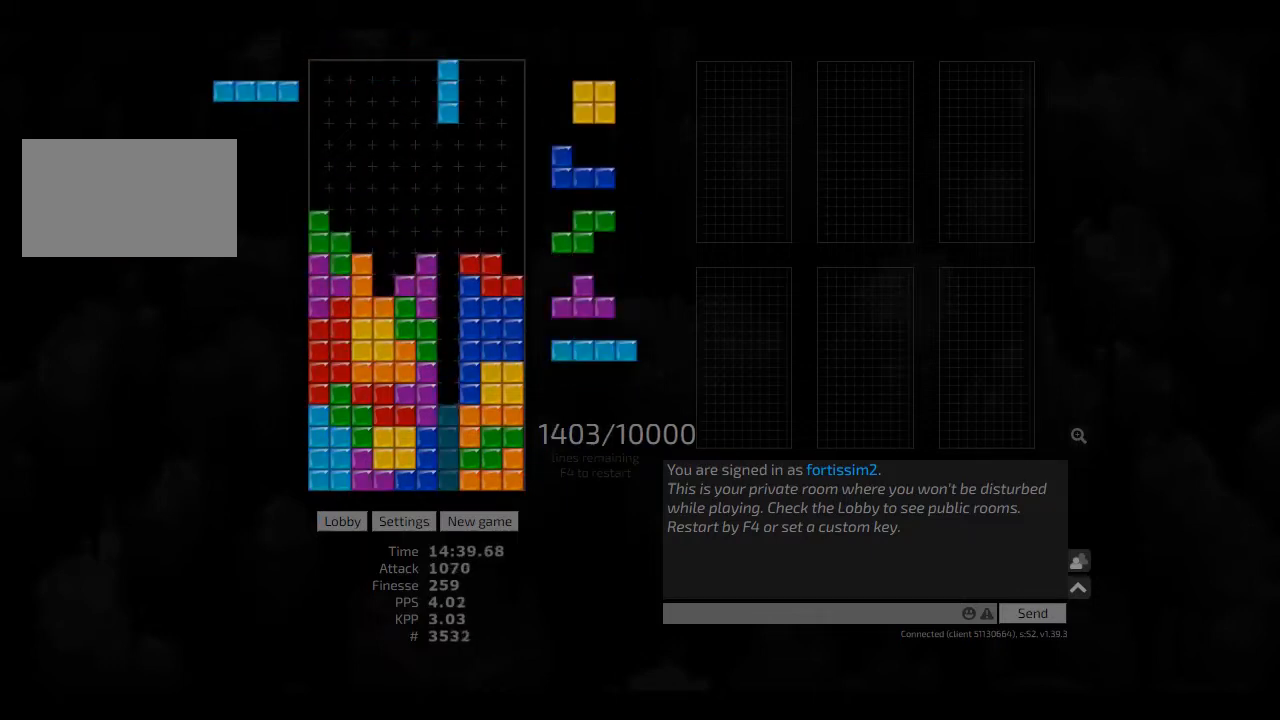
{"keys": ["ccw"], "events": [[42, "hd", "down"], [83, "hl", "down"], [125, "right", "down"], [167, "hd", "up"], [208, "cw", "down"], [250, "hl", "up"], [292, "cw", "up"], [292, "hd", "down"], [417, "hd", "up"], [417, "right", "up"], [458, "ccw", "down"]]}
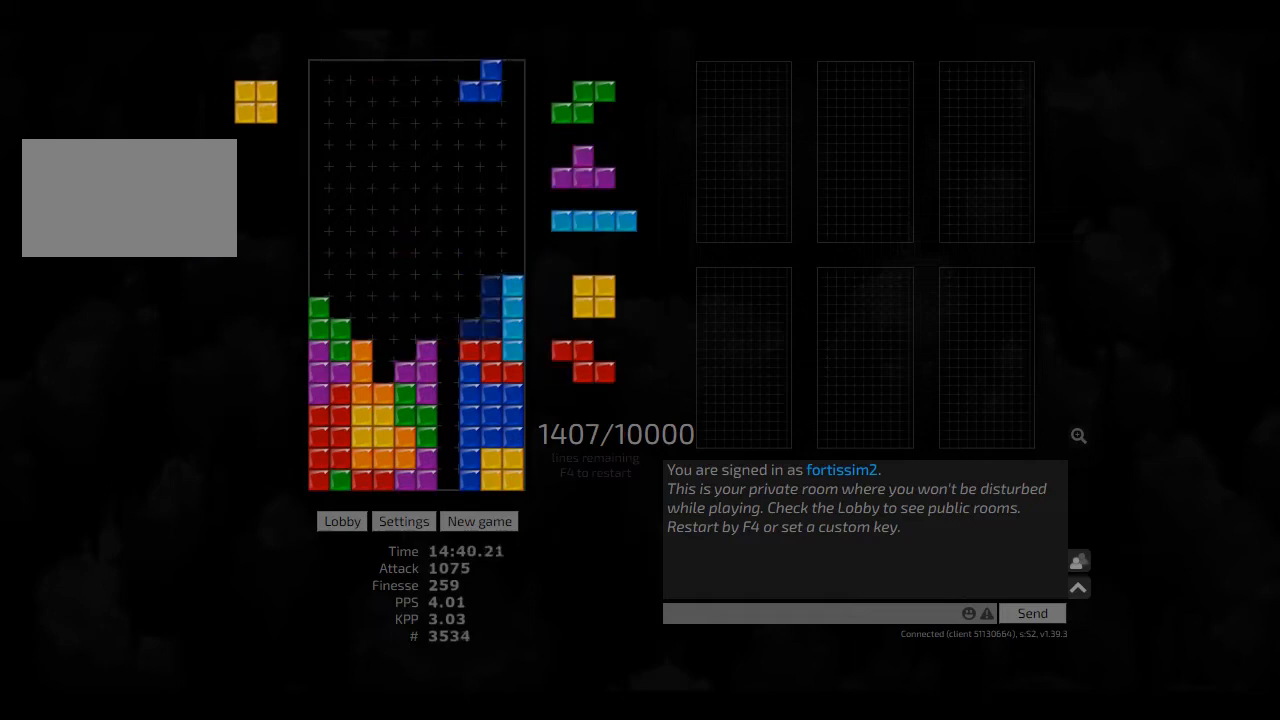
{"keys": ["hd"], "events": [[83, "ccw", "up"], [83, "hd", "down"], [125, "hl", "down"], [125, "right", "down"], [208, "hd", "up"], [250, "hl", "up"], [250, "right", "up"], [292, "hd", "down"], [375, "cw", "down"], [375, "left", "down"], [417, "cw", "up"], [417, "hd", "up"], [417, "left", "up"], [458, "hd", "down"]]}
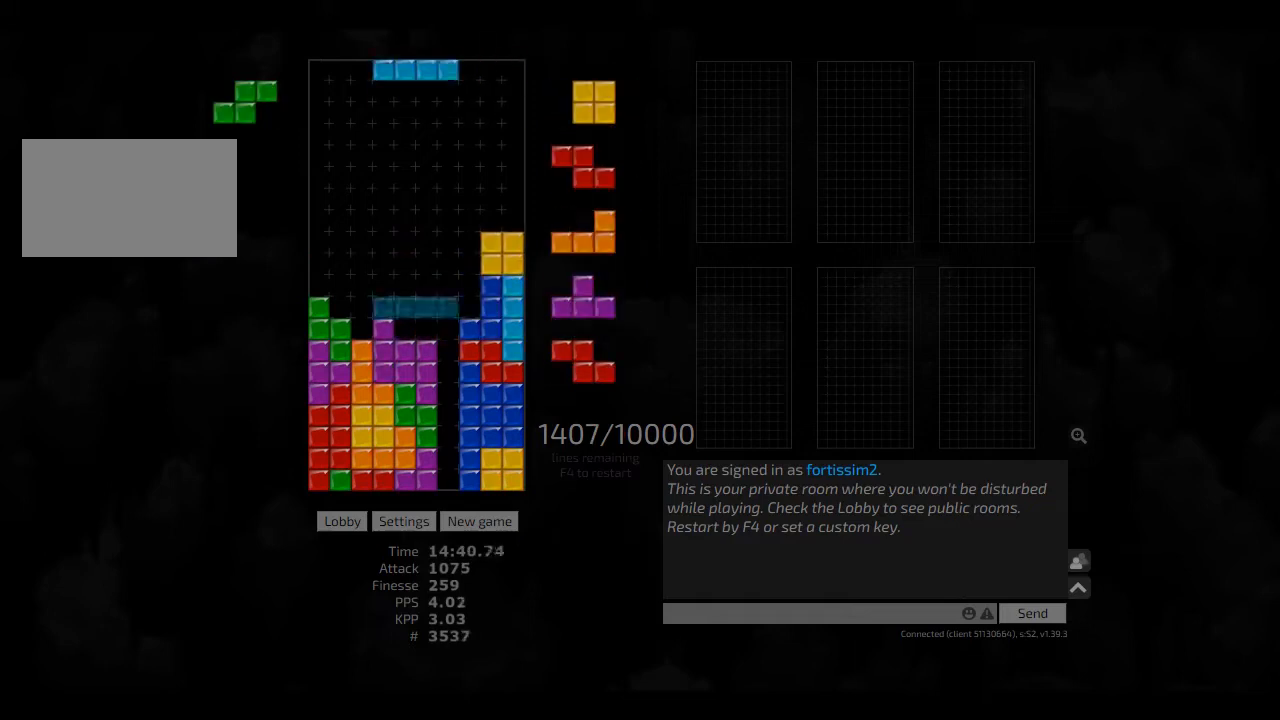
{"keys": ["left"], "events": [[42, "right", "down"], [83, "hd", "up"], [125, "right", "up"], [167, "ccw", "down"], [208, "hd", "down"], [250, "ccw", "up"], [292, "hd", "up"], [333, "hd", "down"], [417, "hl", "down"], [417, "left", "down"], [500, "hd", "up"], [500, "hl", "up"]]}
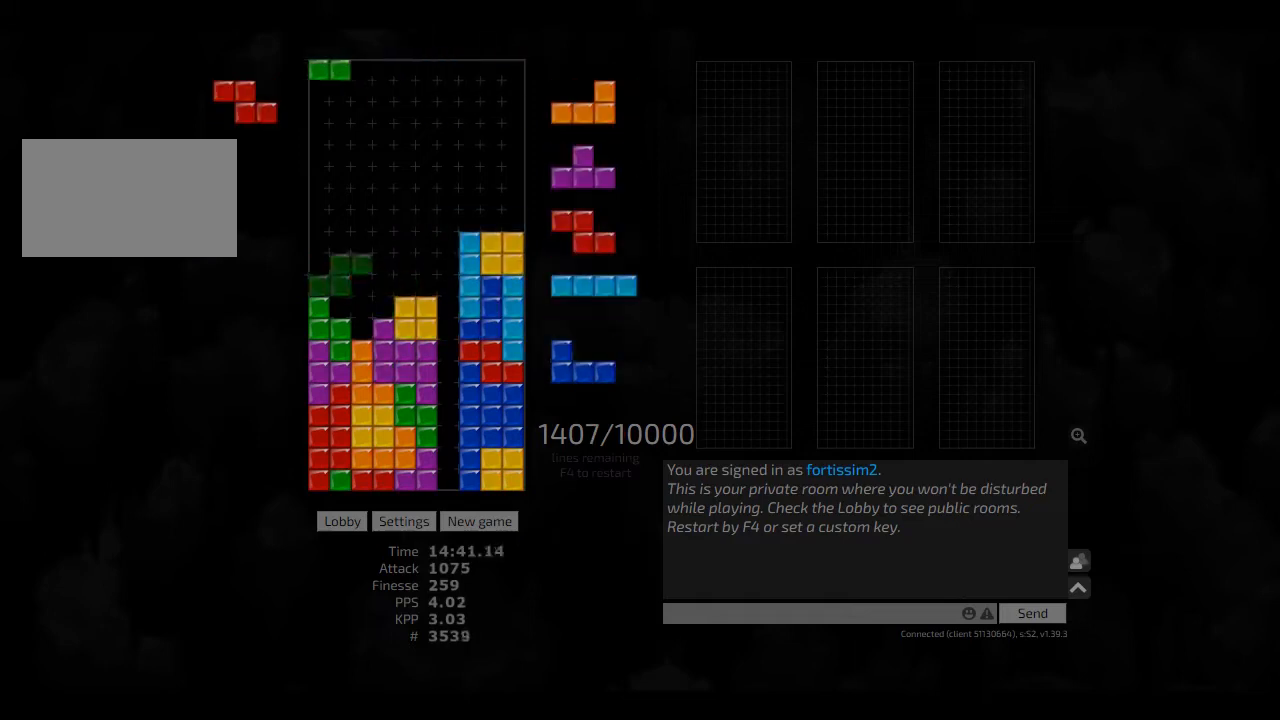
{"keys": ["cw"], "events": [[42, "left", "up"], [83, "hd", "down"], [208, "hd", "up"], [250, "hd", "down"], [333, "hl", "down"], [375, "left", "down"], [417, "cw", "down"], [417, "hd", "up"], [417, "hl", "up"], [458, "left", "up"]]}
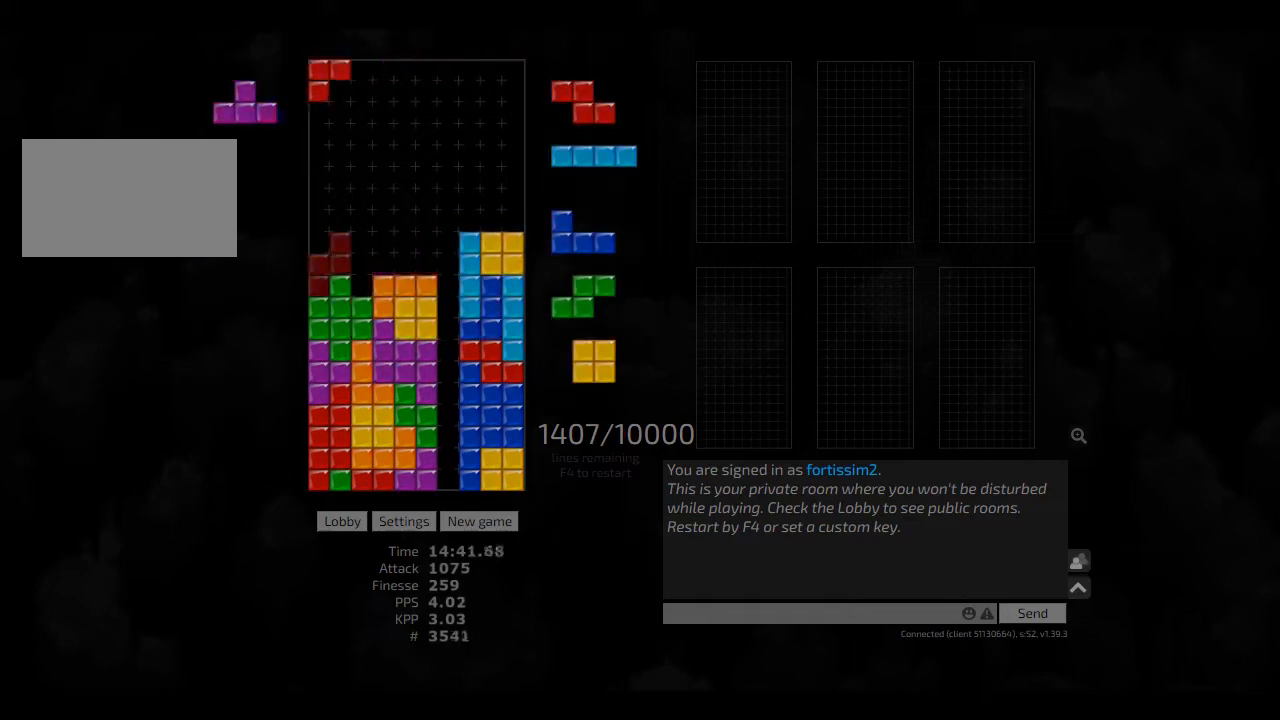
{"keys": ["hd"], "events": [[42, "cw", "up"], [42, "hd", "down"], [83, "hl", "down"], [125, "hd", "up"], [125, "hl", "up"], [250, "hd", "down"], [292, "hl", "down"], [417, "hl", "up"]]}
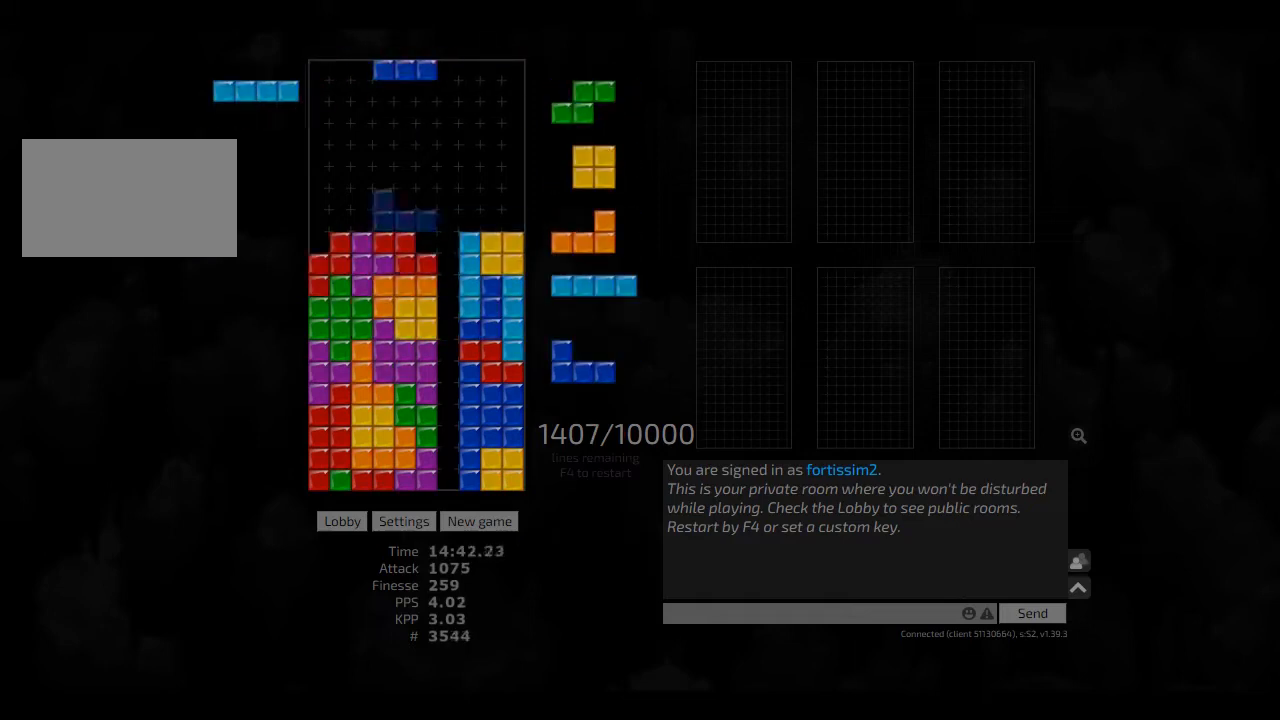
{"keys": ["right"], "events": [[83, "hd", "up"], [83, "hl", "down"], [167, "hl", "up"], [292, "hd", "down"], [417, "hd", "up"], [417, "hl", "down"], [417, "right", "down"], [500, "hl", "up"]]}
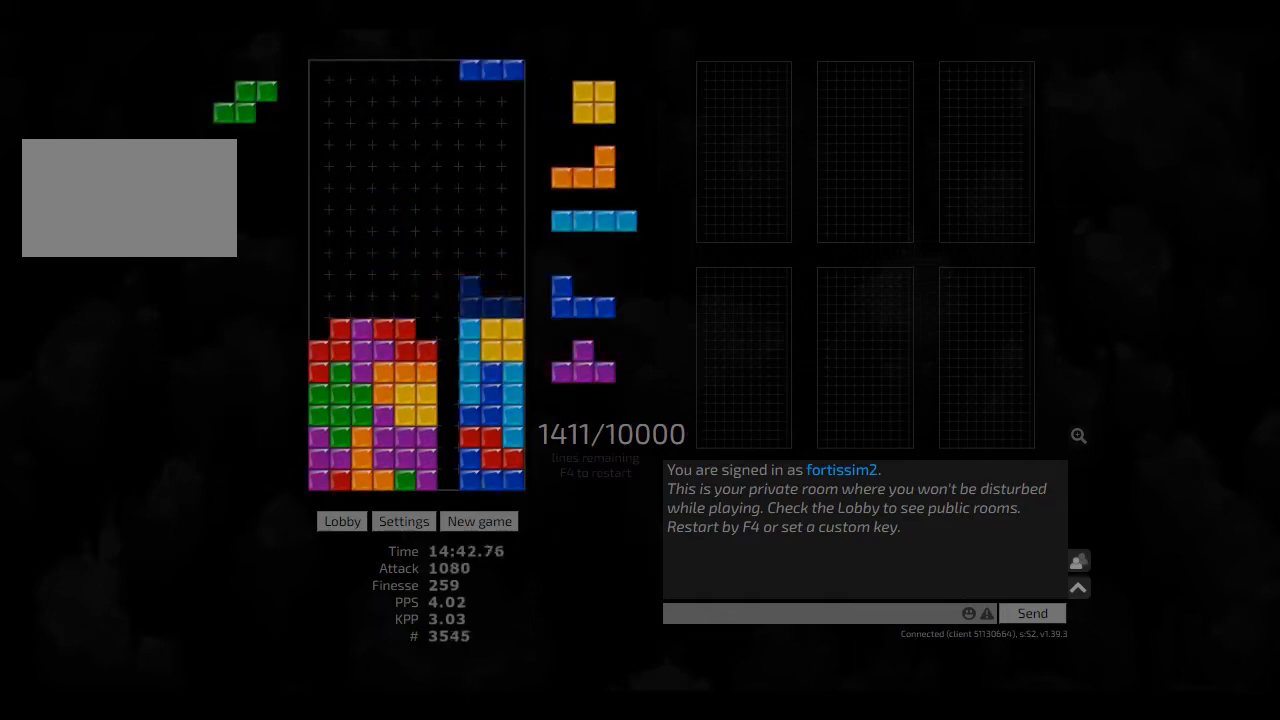
{"keys": ["hd", "hl"], "events": [[83, "hd", "down"], [167, "hd", "up"], [250, "hd", "down"], [333, "hd", "up"], [375, "right", "up"], [417, "hd", "down"], [500, "hl", "down"]]}
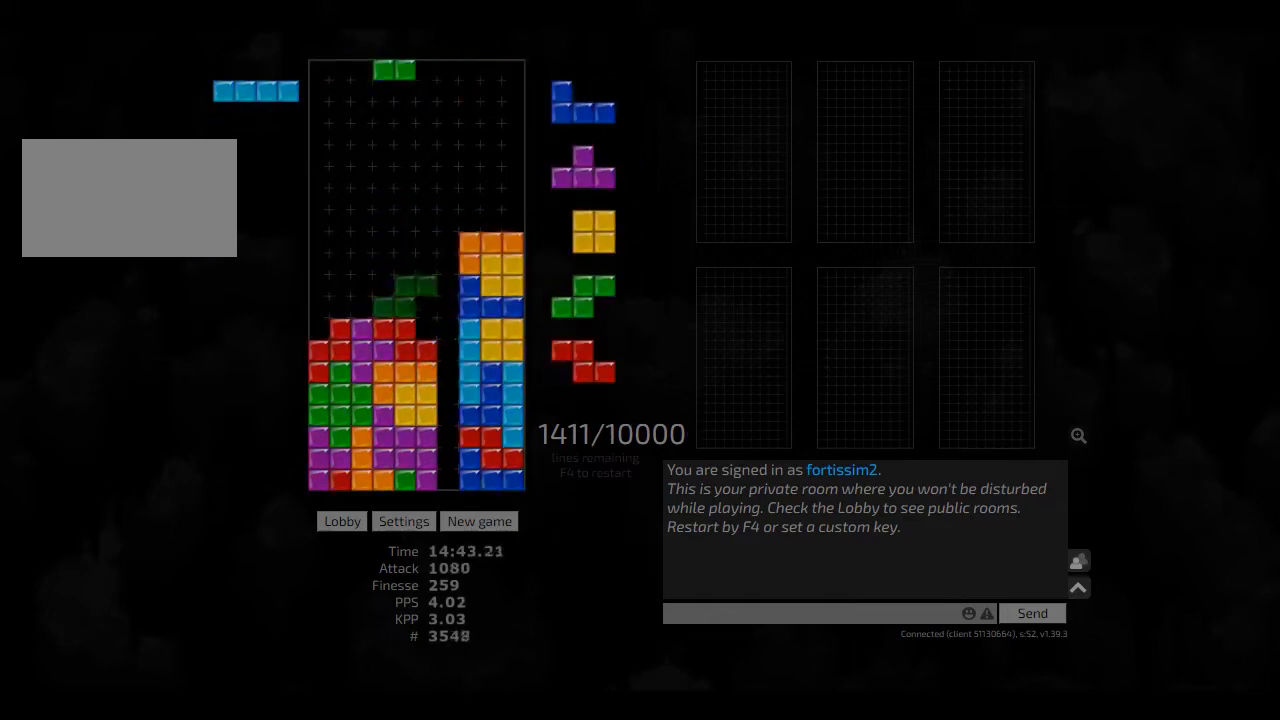
{"keys": ["hd", "left"], "events": [[83, "hd", "up"], [83, "hl", "up"], [167, "hd", "down"], [250, "hd", "up"], [292, "ccw", "down"], [333, "left", "down"], [375, "ccw", "up"], [417, "hd", "down"], [417, "left", "up"], [500, "left", "down"]]}
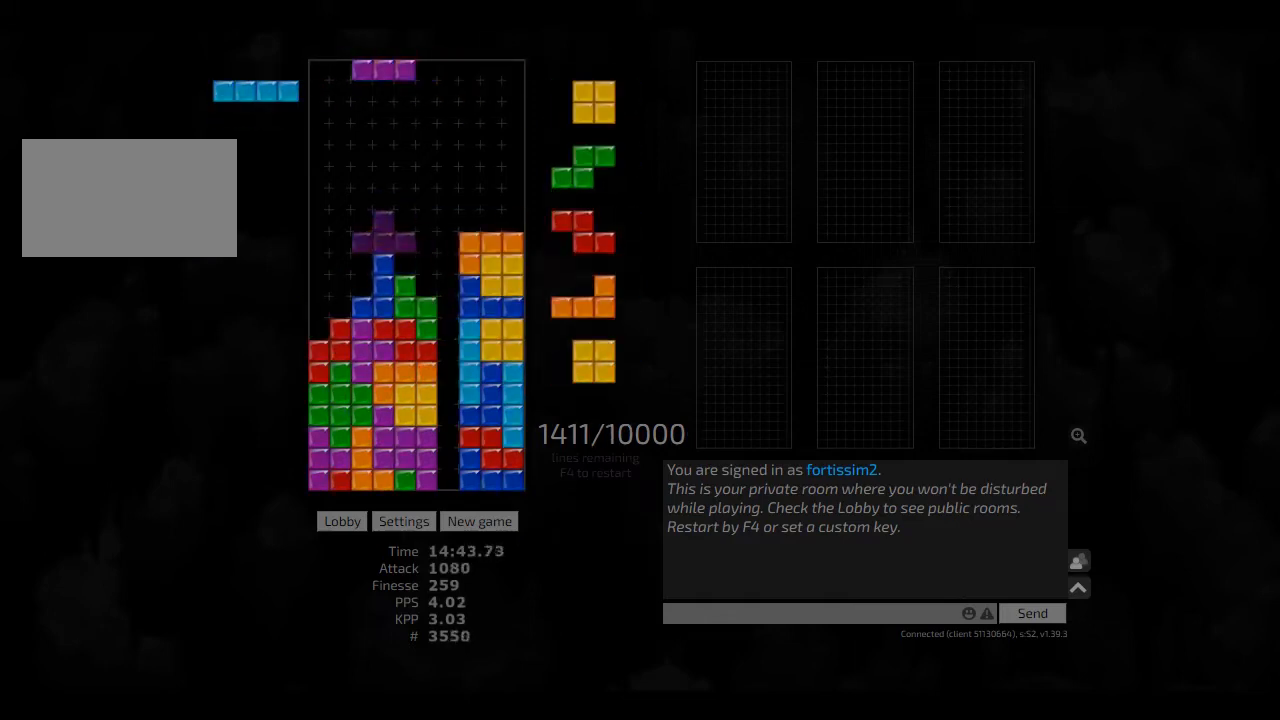
{"keys": ["hd", "left"], "events": [[42, "cw", "down"], [83, "hd", "up"], [125, "cw", "up"], [167, "hd", "down"], [250, "hd", "up"], [250, "left", "up"], [500, "hd", "down"], [500, "left", "down"]]}
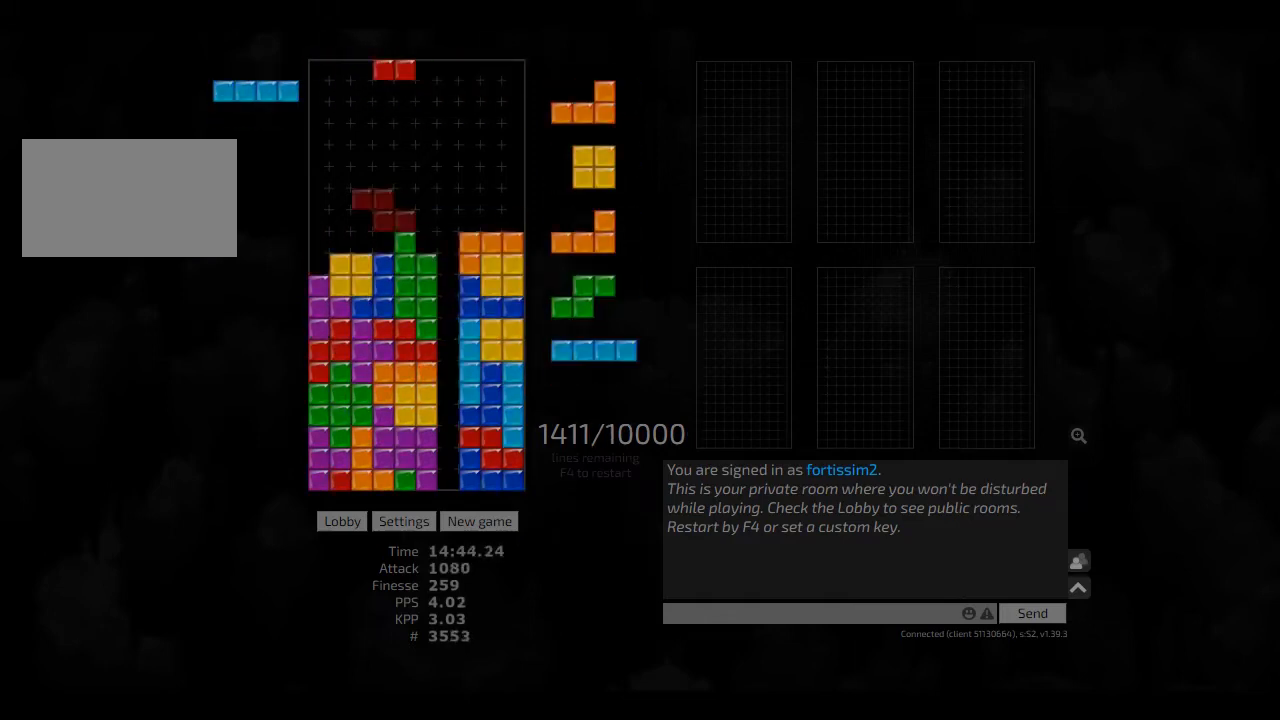
{"keys": ["left"], "events": [[42, "cw", "down"], [42, "hd", "up"], [83, "cw", "up"], [125, "hd", "down"], [125, "left", "up"], [208, "cw", "down"], [208, "left", "down"], [250, "cw", "up"], [250, "hd", "up"], [250, "left", "up"], [333, "left", "down"], [417, "hd", "down"], [417, "left", "up"], [458, "hd", "up"], [458, "left", "down"]]}
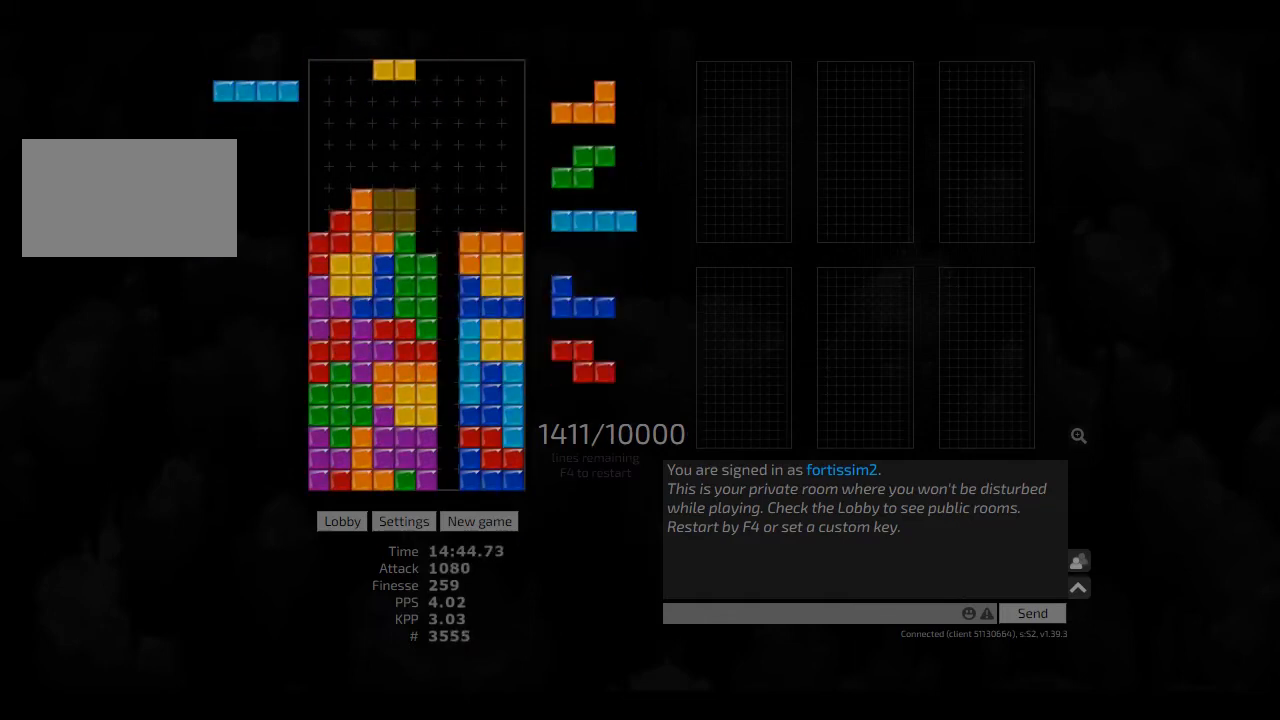
{"keys": ["cw", "right"], "events": [[42, "left", "up"], [83, "hd", "down"], [125, "right", "down"], [167, "hd", "up"], [292, "hd", "down"], [333, "hd", "up"], [333, "right", "up"], [417, "hd", "down"], [458, "cw", "down"], [458, "right", "down"], [500, "hd", "up"]]}
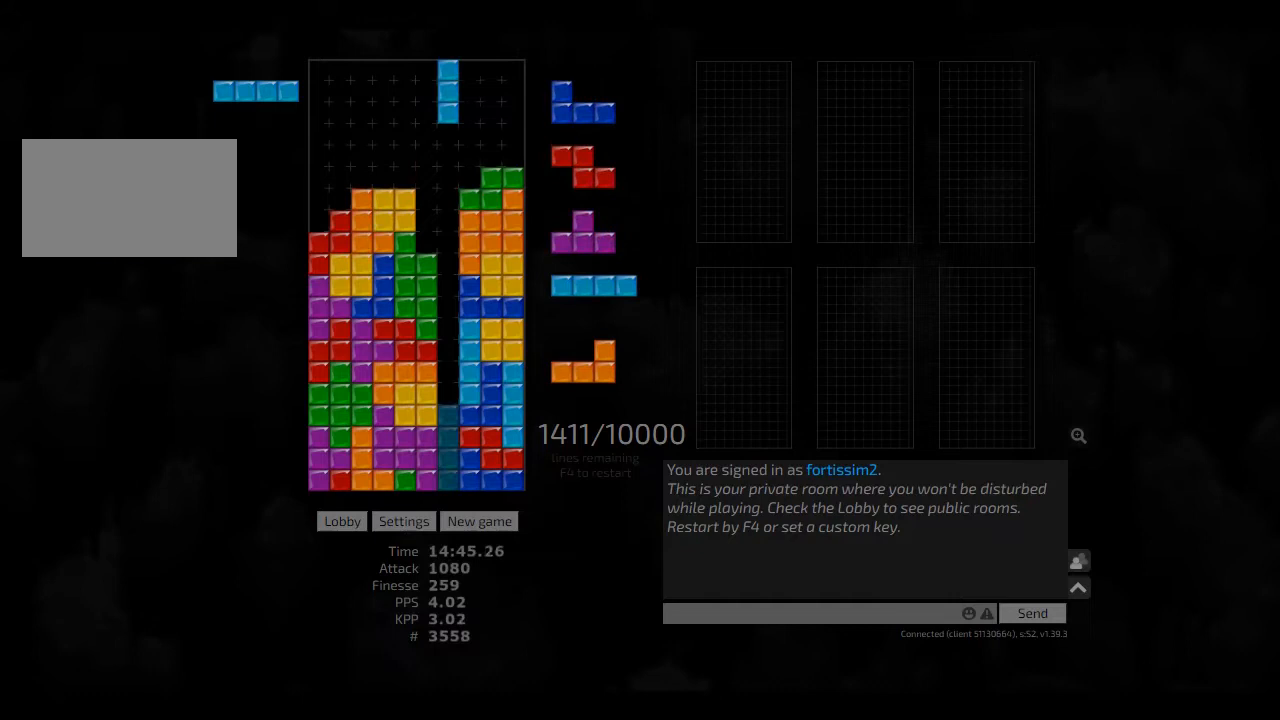
{"keys": ["cw", "hd", "left"], "events": [[42, "cw", "up"], [42, "right", "up"], [83, "hd", "down"], [125, "cw", "down"], [125, "right", "down"], [208, "cw", "up"], [208, "hd", "up"], [208, "right", "up"], [250, "hd", "down"], [292, "left", "down"], [333, "cw", "down"], [375, "hd", "up"], [417, "cw", "up"], [458, "hd", "down"], [500, "cw", "down"]]}
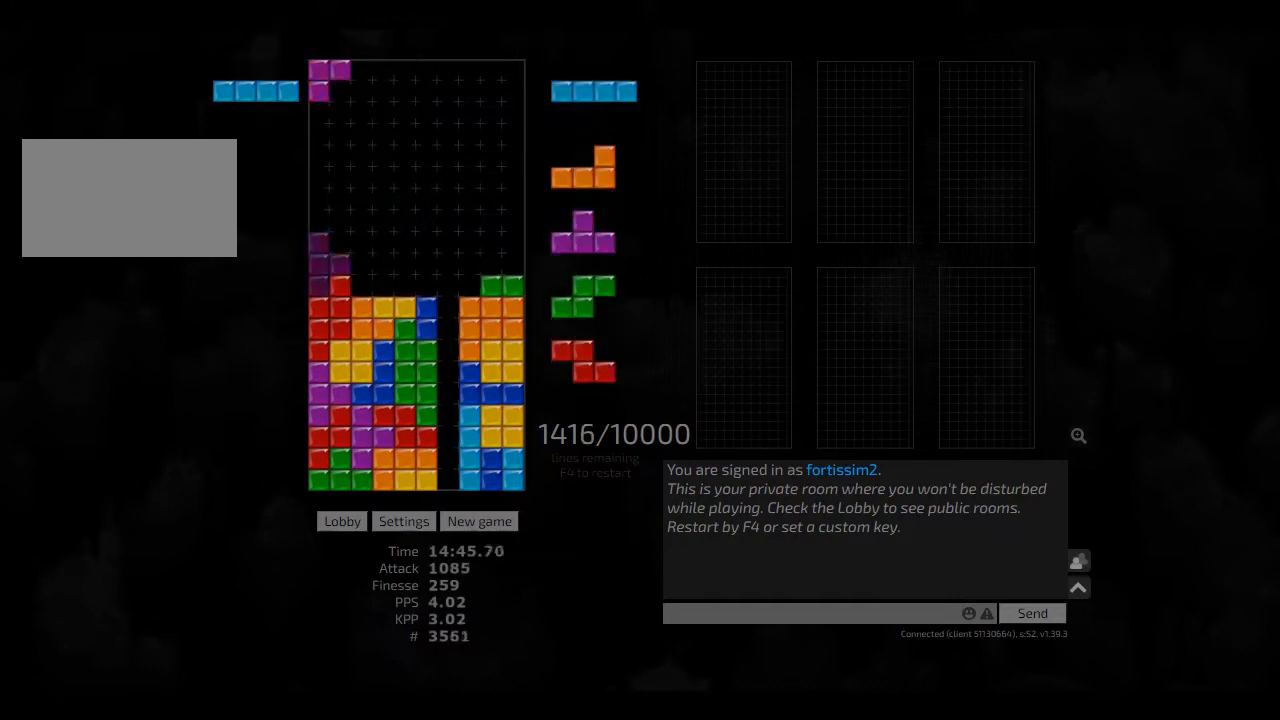
{"keys": ["hd", "left"], "events": [[42, "hd", "up"], [83, "cw", "up"], [83, "hd", "down"], [83, "left", "up"], [167, "cw", "down"], [167, "right", "down"], [208, "cw", "up"], [208, "hd", "up"], [208, "right", "up"], [292, "hd", "down"], [333, "right", "down"], [375, "hd", "up"], [458, "right", "up"], [500, "hd", "down"], [500, "left", "down"]]}
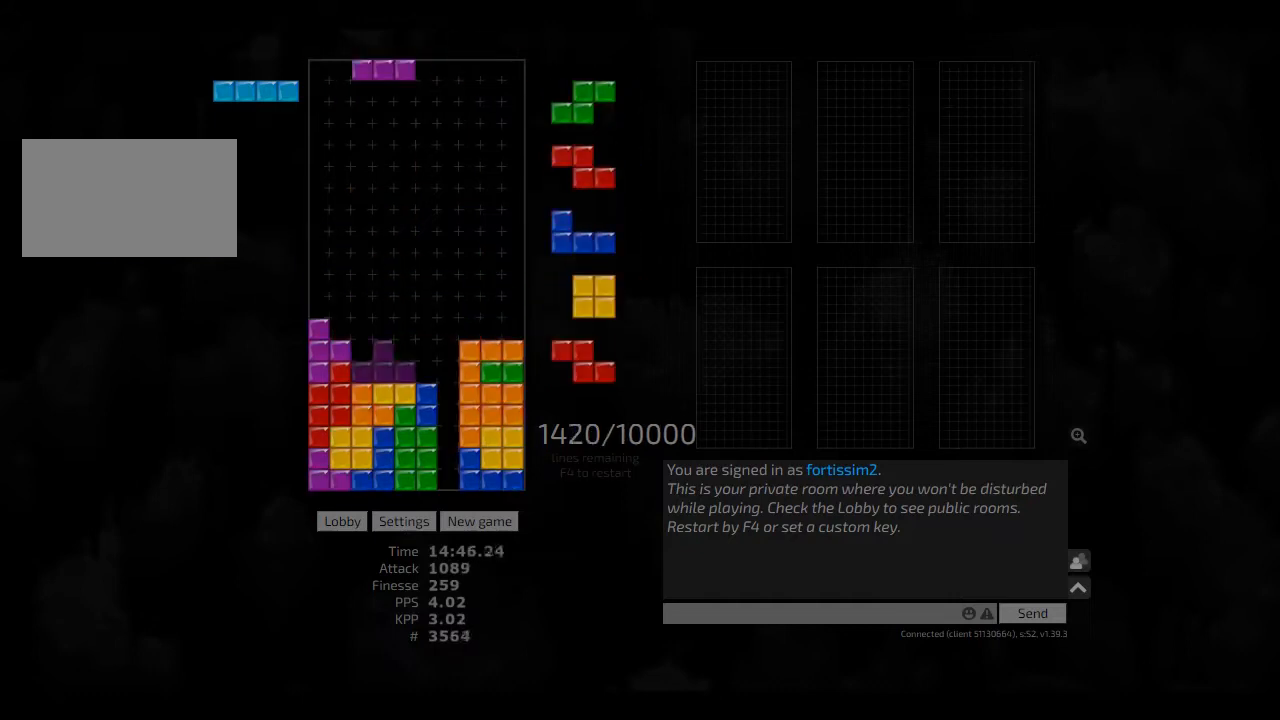
{"keys": ["hd", "right"], "events": [[42, "hd", "up"], [83, "left", "up"], [125, "hd", "down"], [167, "cw", "down"], [208, "hd", "up"], [250, "cw", "up"], [292, "hd", "down"], [333, "ccw", "down"], [375, "ccw", "up"], [375, "hd", "up"], [375, "left", "down"], [417, "hd", "down"], [417, "left", "up"], [500, "right", "down"]]}
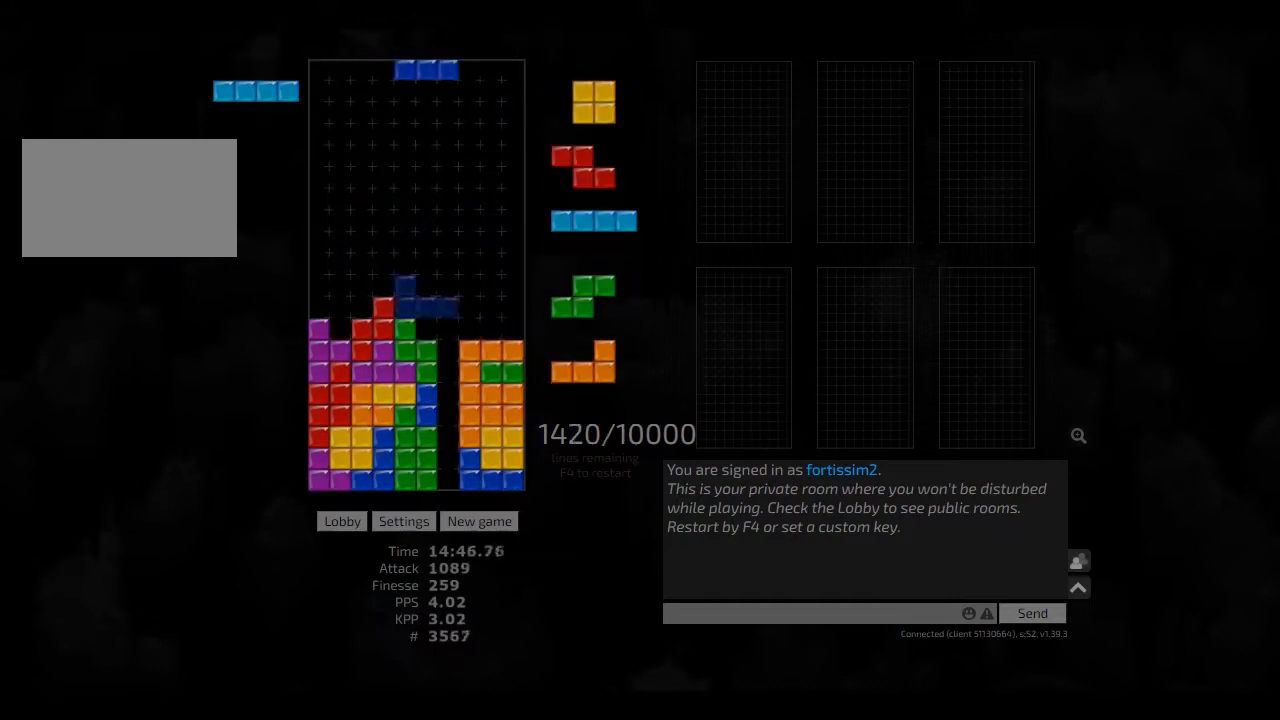
{"keys": [], "events": [[42, "hd", "up"], [125, "hd", "down"], [167, "hd", "up"], [208, "right", "up"], [250, "hd", "down"], [333, "left", "down"], [375, "hd", "up"], [417, "cw", "down"], [417, "left", "up"], [500, "cw", "up"]]}
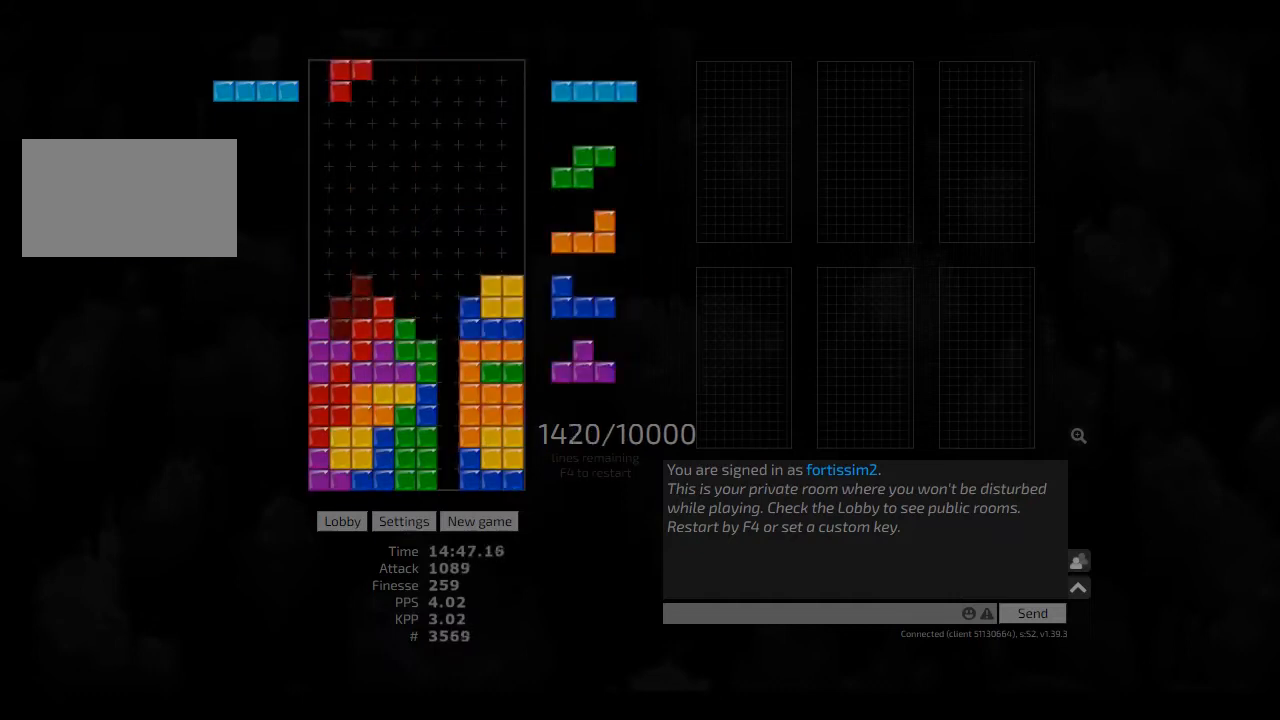
{"keys": ["right"], "events": [[42, "hd", "down"], [83, "cw", "down"], [83, "hd", "up"], [83, "right", "down"], [125, "cw", "up"], [125, "right", "up"], [208, "cw", "down"], [208, "hd", "down"], [250, "hd", "up"], [292, "cw", "up"], [333, "hd", "down"], [375, "right", "down"], [417, "hd", "up"]]}
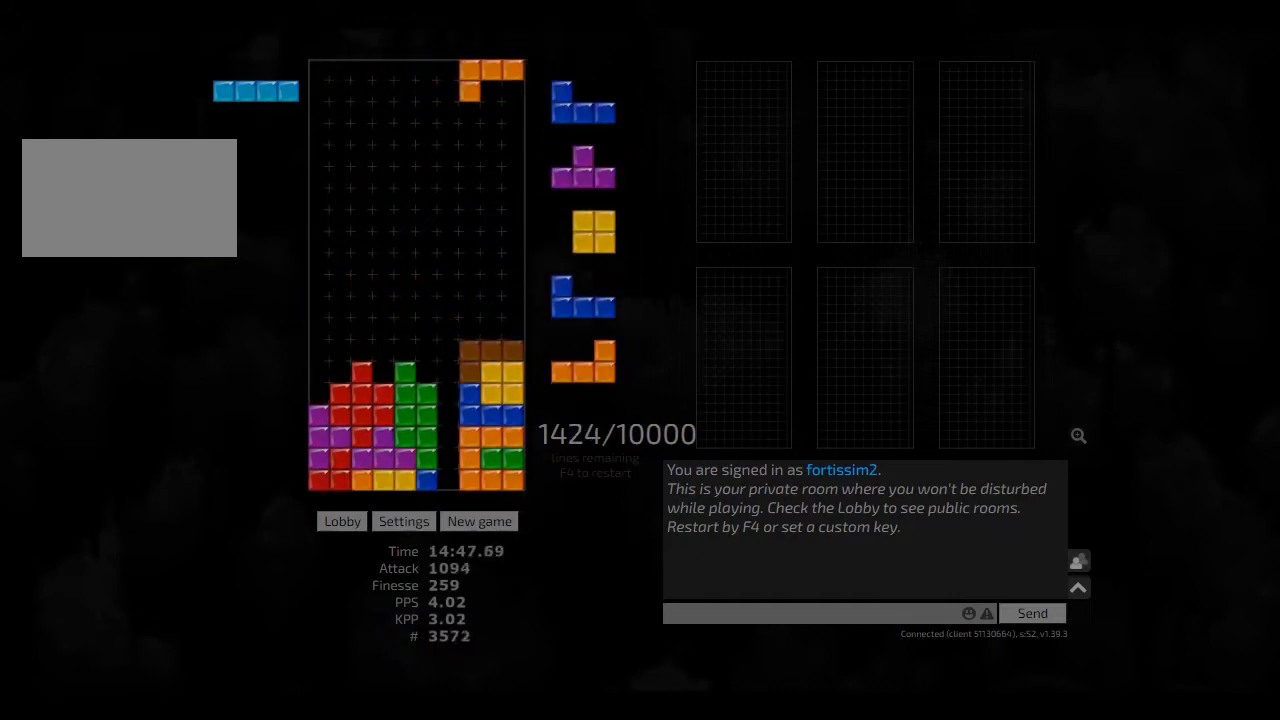
{"keys": ["right"], "events": [[42, "hd", "down"], [83, "hd", "up"], [83, "right", "up"], [167, "hd", "down"], [208, "left", "down"], [250, "cw", "down"], [250, "hd", "up"], [333, "cw", "up"], [333, "left", "up"], [417, "hd", "down"], [500, "hd", "up"], [500, "right", "down"]]}
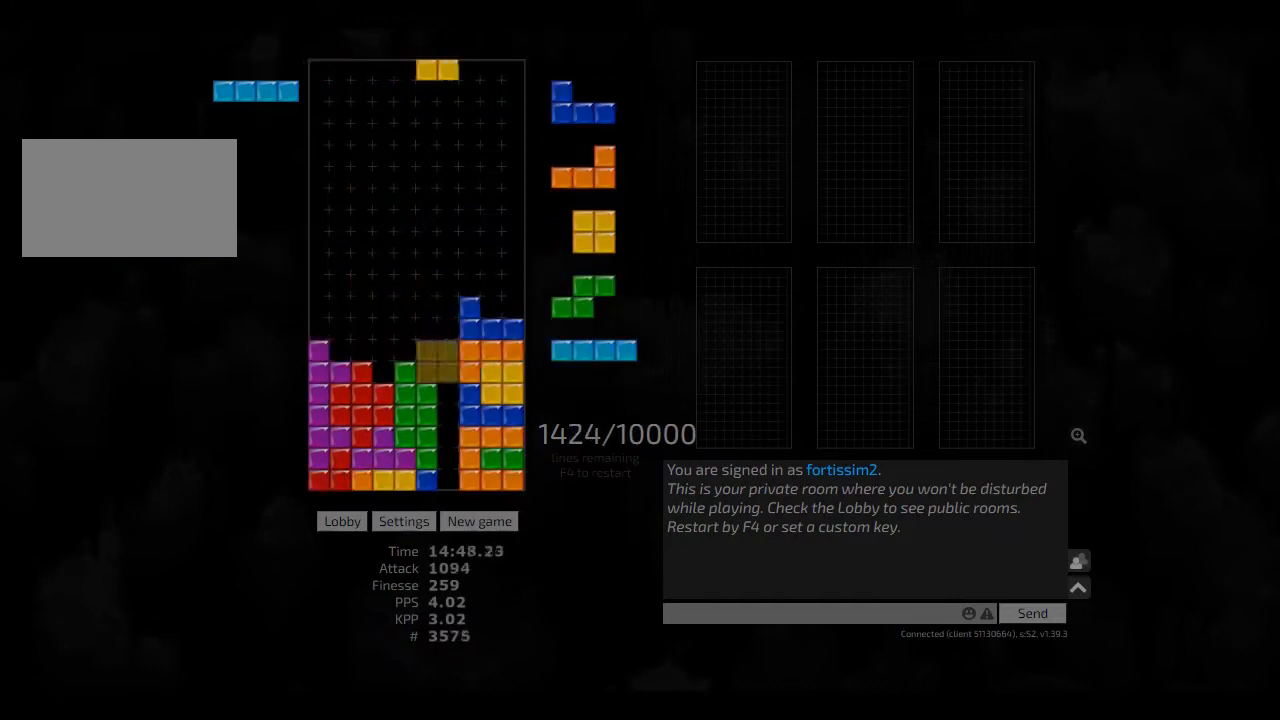
{"keys": ["hd", "right"], "events": [[83, "right", "up"], [125, "hd", "down"], [208, "left", "down"], [250, "hd", "up"], [333, "right", "down"], [375, "left", "up"], [375, "right", "up"], [458, "hd", "down"], [500, "right", "down"]]}
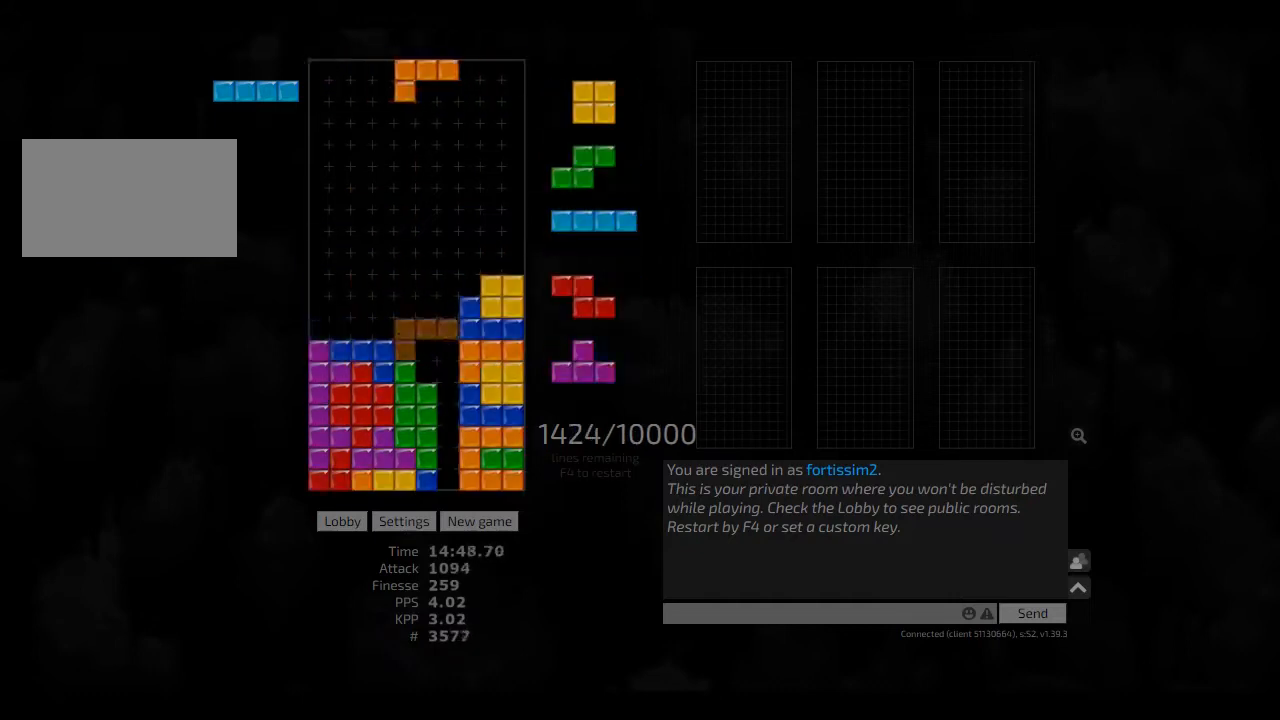
{"keys": [], "events": [[42, "hd", "up"], [83, "right", "up"], [167, "hd", "down"], [208, "left", "down"], [250, "hd", "up"], [375, "left", "up"]]}
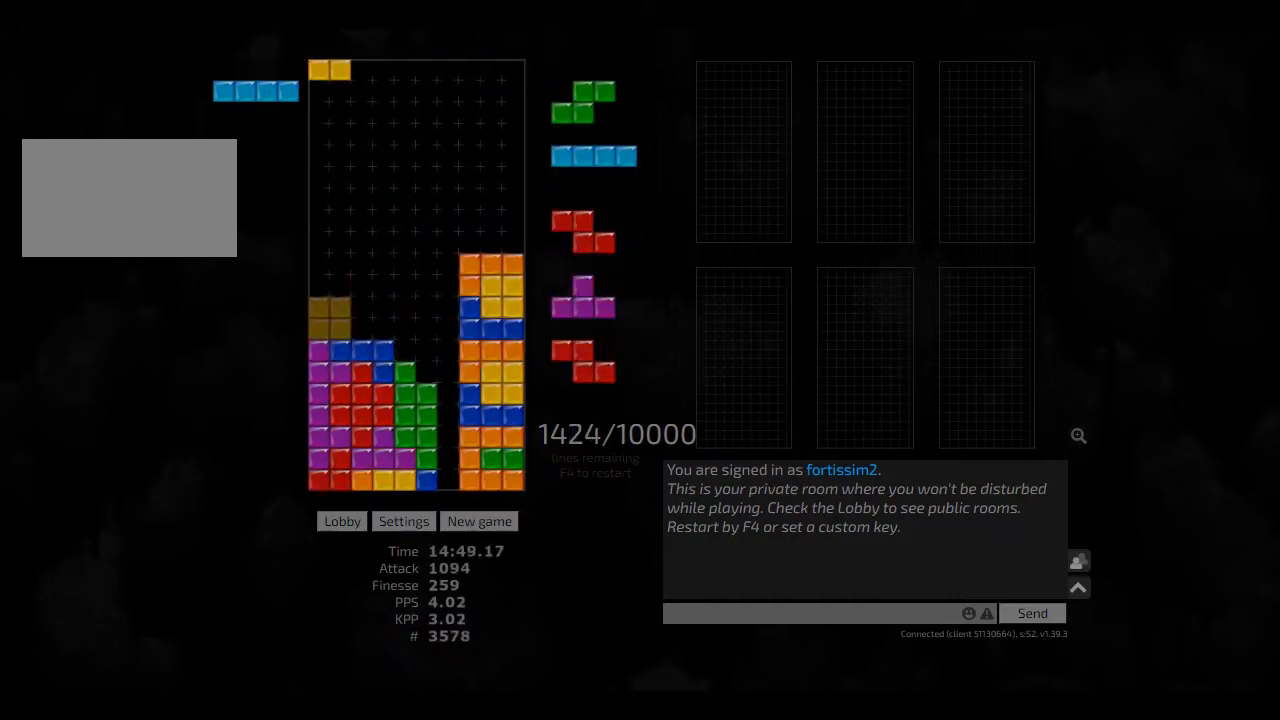
{"keys": [], "events": [[83, "cw", "down"], [83, "hd", "down"], [125, "hd", "up"], [167, "cw", "up"], [250, "cw", "down"], [250, "hd", "down"], [292, "hd", "up"], [333, "cw", "up"], [417, "ccw", "down"], [417, "hd", "down"], [458, "hd", "up"], [500, "ccw", "up"]]}